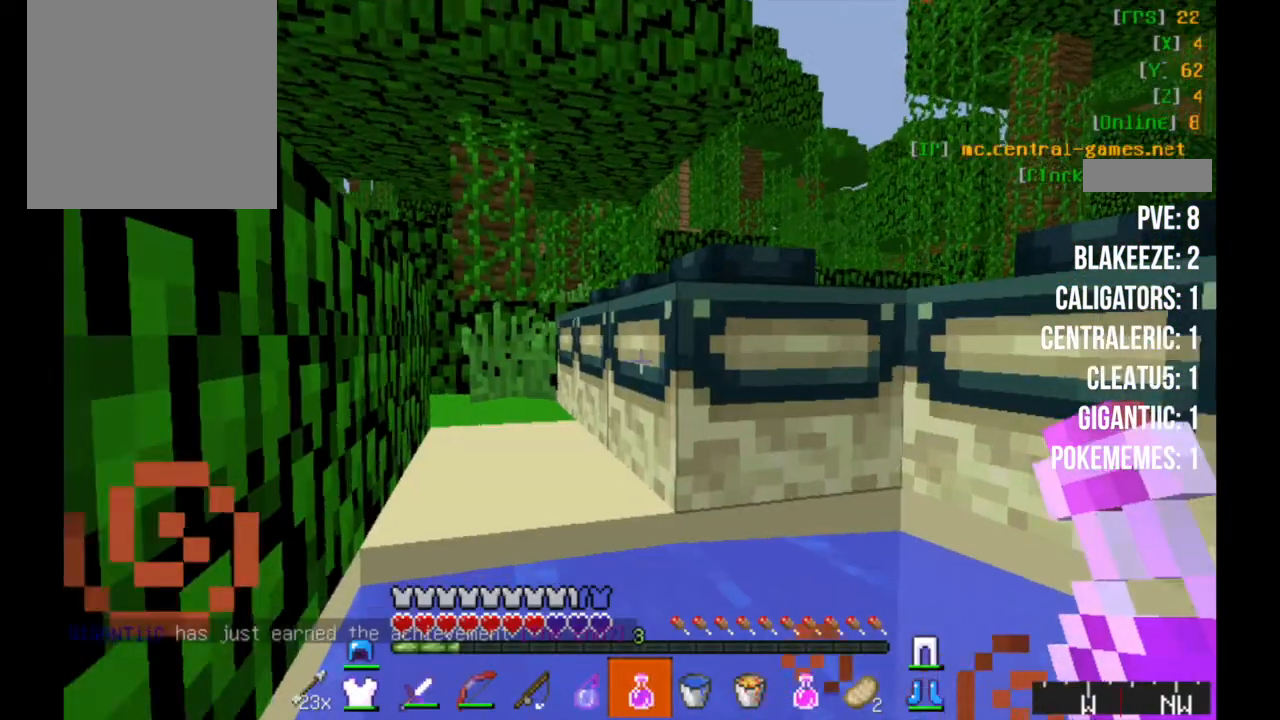
Gameplay with keyboard and mouse; each line is a JSON object with the keys and mouse buttons held at the frame after it. "events" lists presses ("down") and releases ("up") of "a", "d", "s", "w", "mouse_left" and "mouse_right" between this image and that frame as [ms after this image, input, new state], when the widget could be followed in between. "mouse_left", "mouse_right" = the "left", "right" buttons of the "mouse" list. No other keys are recorded. Fast repeated clicks can show as one long hold. Mouse movement is not recorded.
{"keys": ["a", "w"], "mouse": [], "events": [[17, "w", "down"], [483, "a", "down"]]}
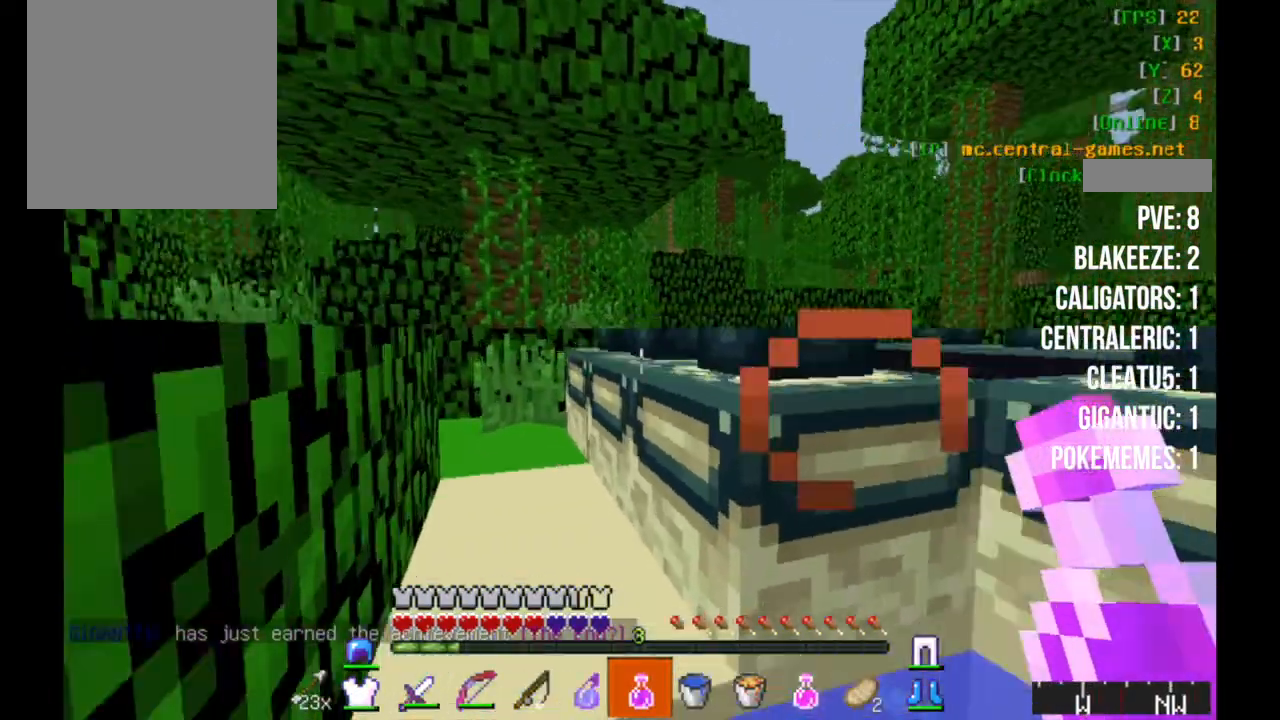
{"keys": ["a", "w"], "mouse": [], "events": []}
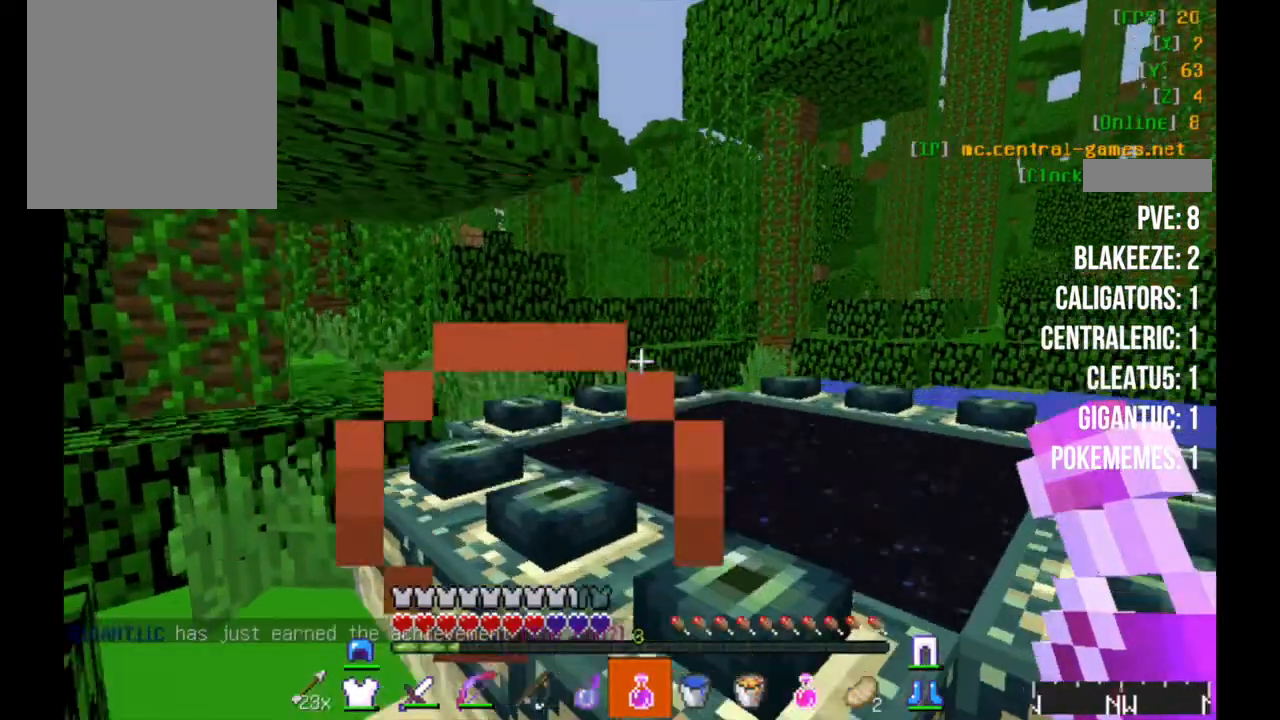
{"keys": ["w"], "mouse": [], "events": [[283, "a", "up"]]}
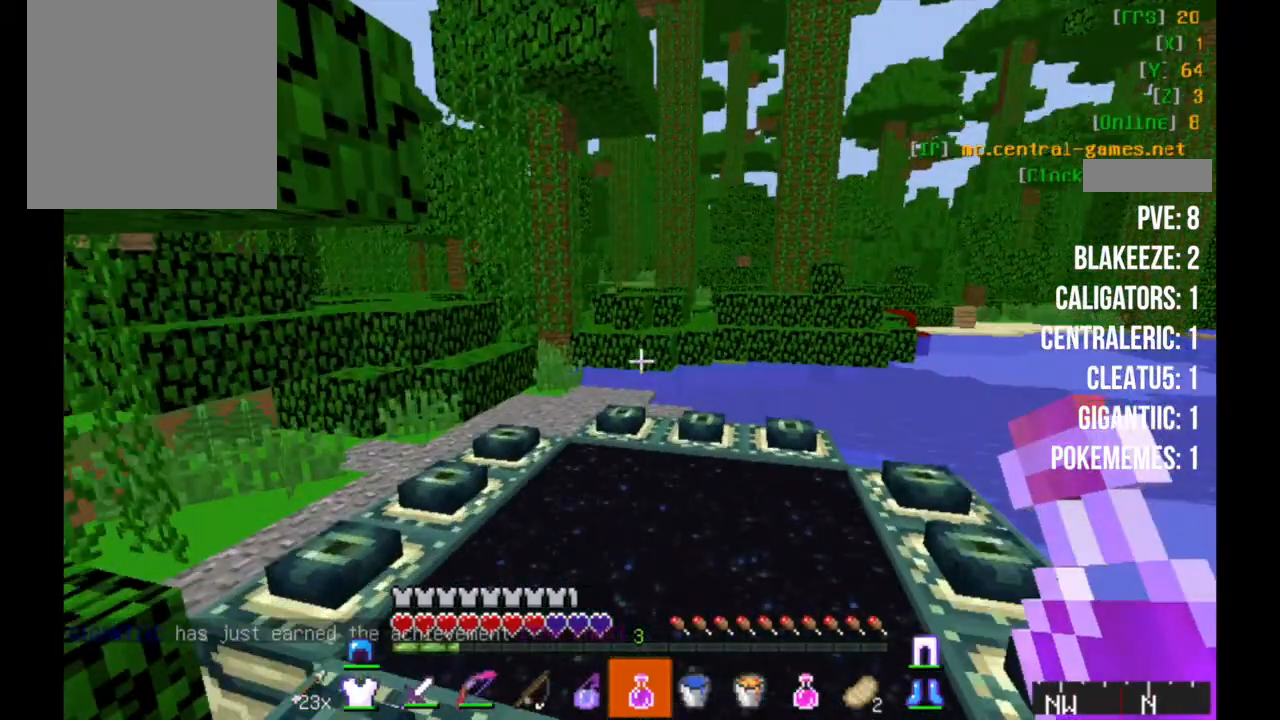
{"keys": ["w"], "mouse": [], "events": []}